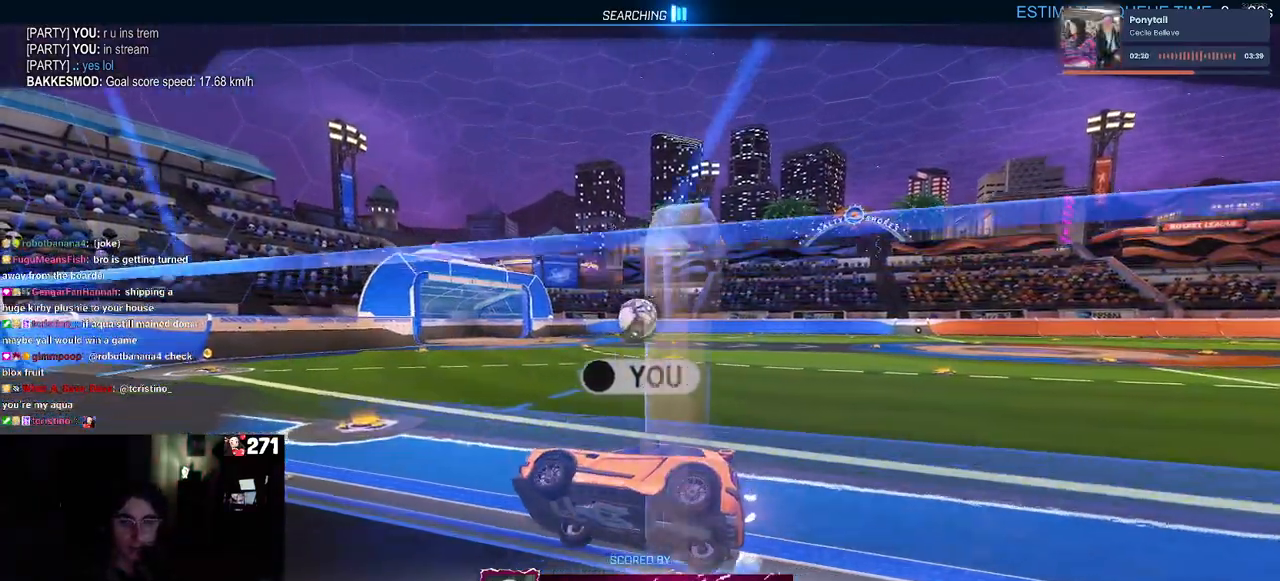
Gameplay with a controller (PlayStation layout); each line is a JSON object with the inputs held at the frame after it. "events" lists button and stick changes between this image and that frame as [ms after this image, input, new state], when the widget could be followed in between. Not read: R2.
{"buttons": ["CROSS"], "left_stick": "center", "right_stick": "center", "events": [[467, "CROSS", "down"]]}
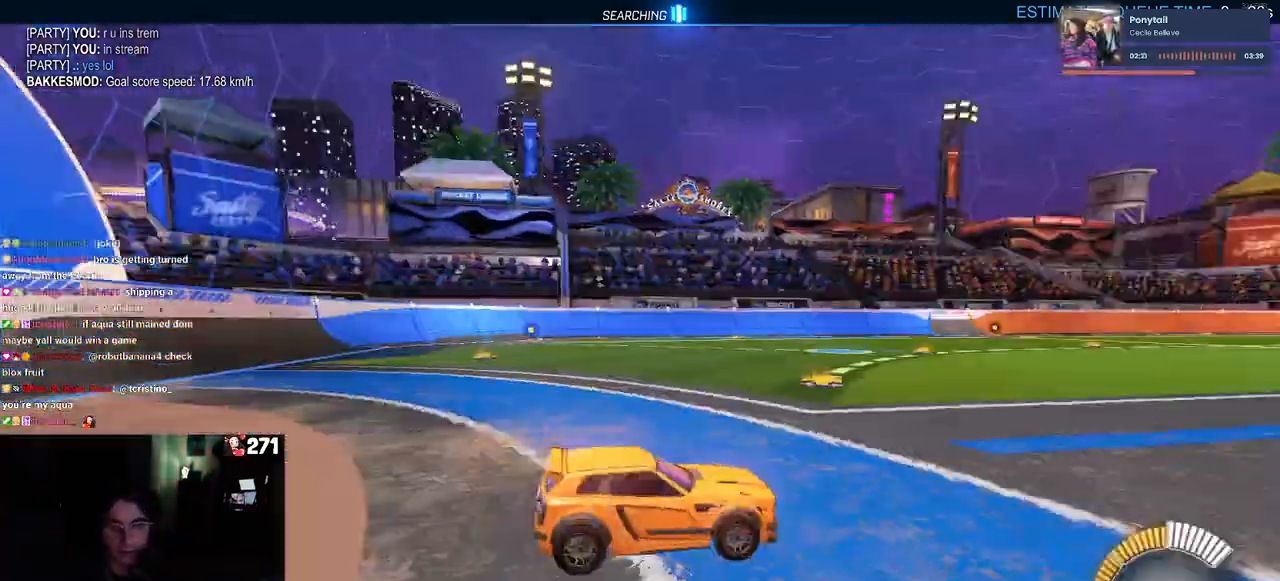
{"buttons": ["R1"], "left_stick": "center", "right_stick": "center", "events": [[167, "CROSS", "up"], [417, "R1", "down"]]}
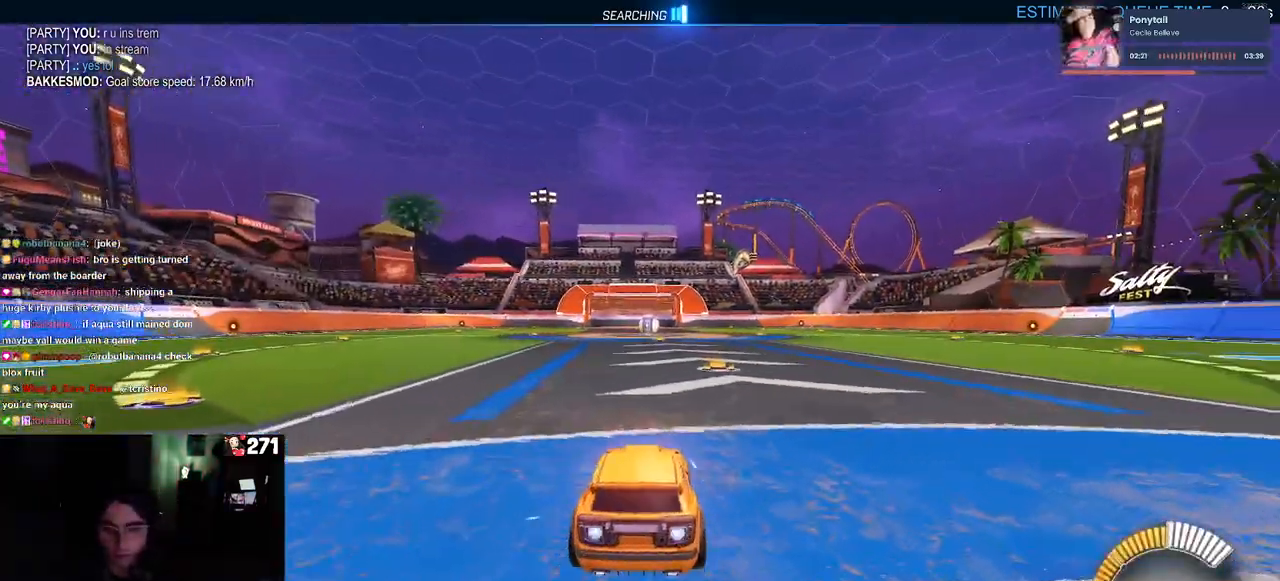
{"buttons": ["R1"], "left_stick": "center", "right_stick": "center", "events": []}
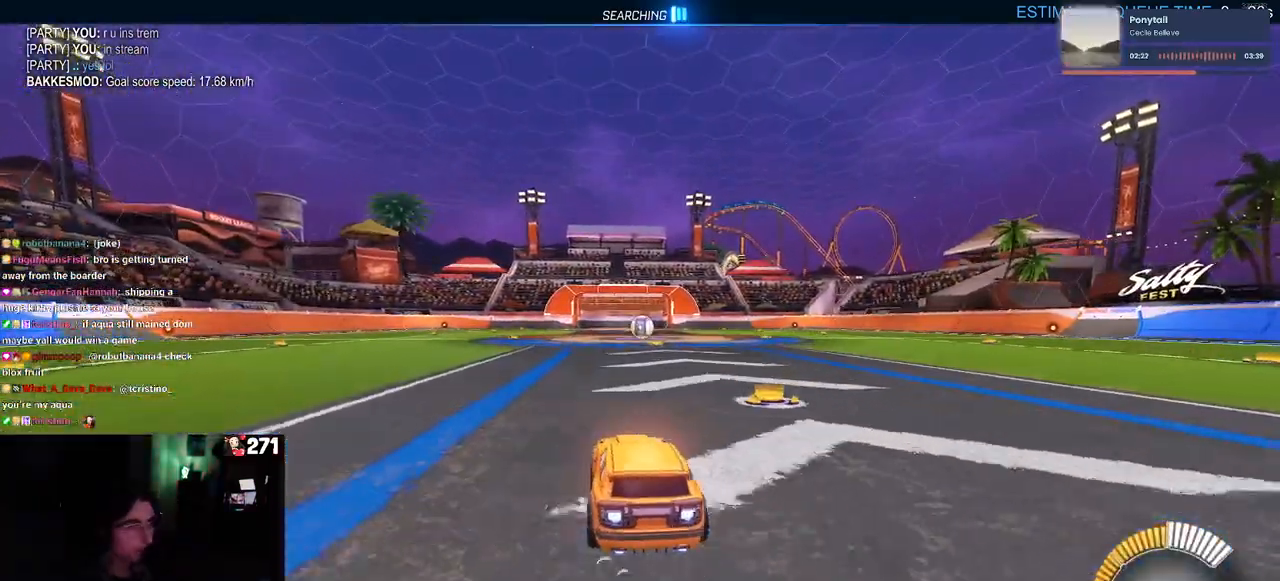
{"buttons": ["R1"], "left_stick": "center", "right_stick": "center", "events": [[167, "TRIANGLE", "down"], [283, "left_stick", "right"], [333, "TRIANGLE", "up"], [383, "left_stick", "center"]]}
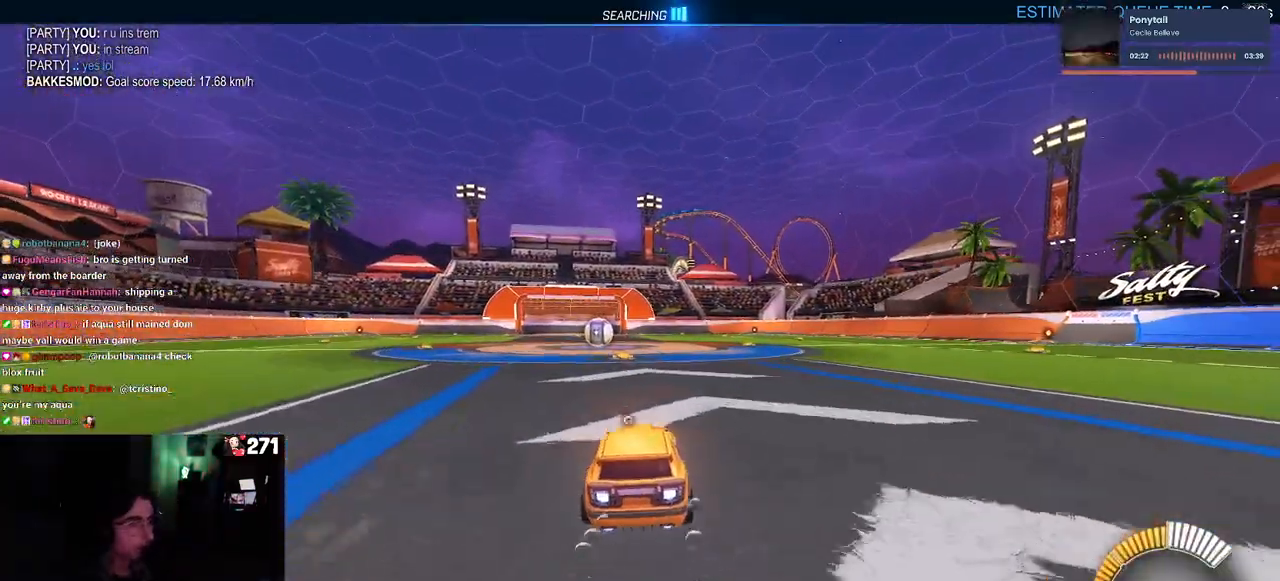
{"buttons": ["R1"], "left_stick": "center", "right_stick": "center", "events": [[67, "left_stick", "left"], [167, "left_stick", "center"]]}
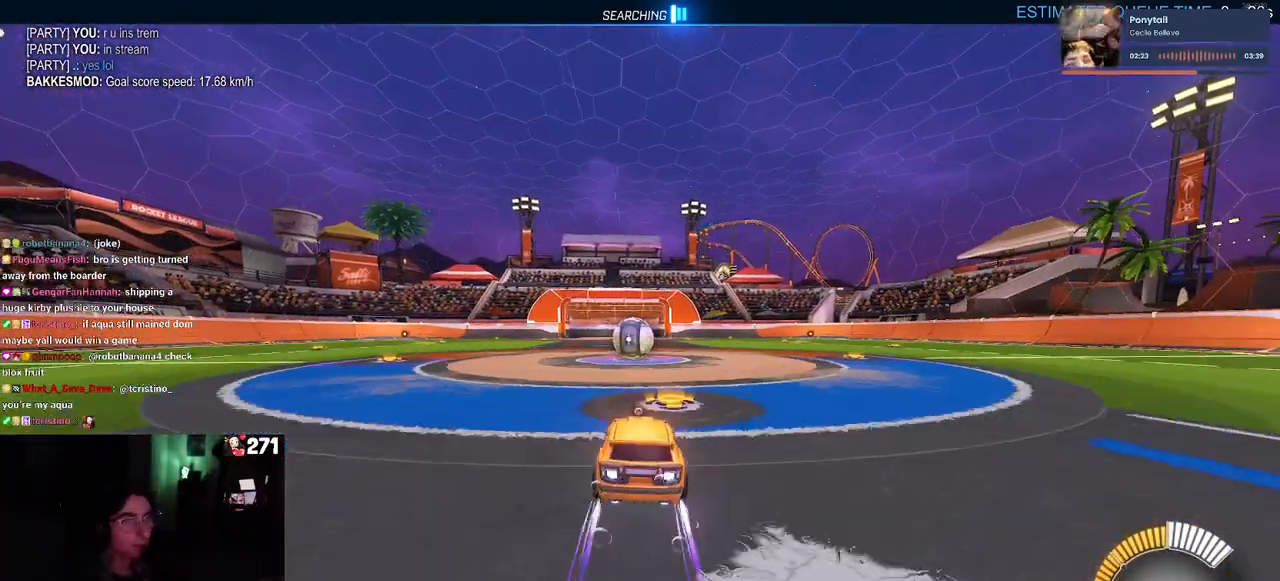
{"buttons": ["R1"], "left_stick": "center", "right_stick": "center", "events": []}
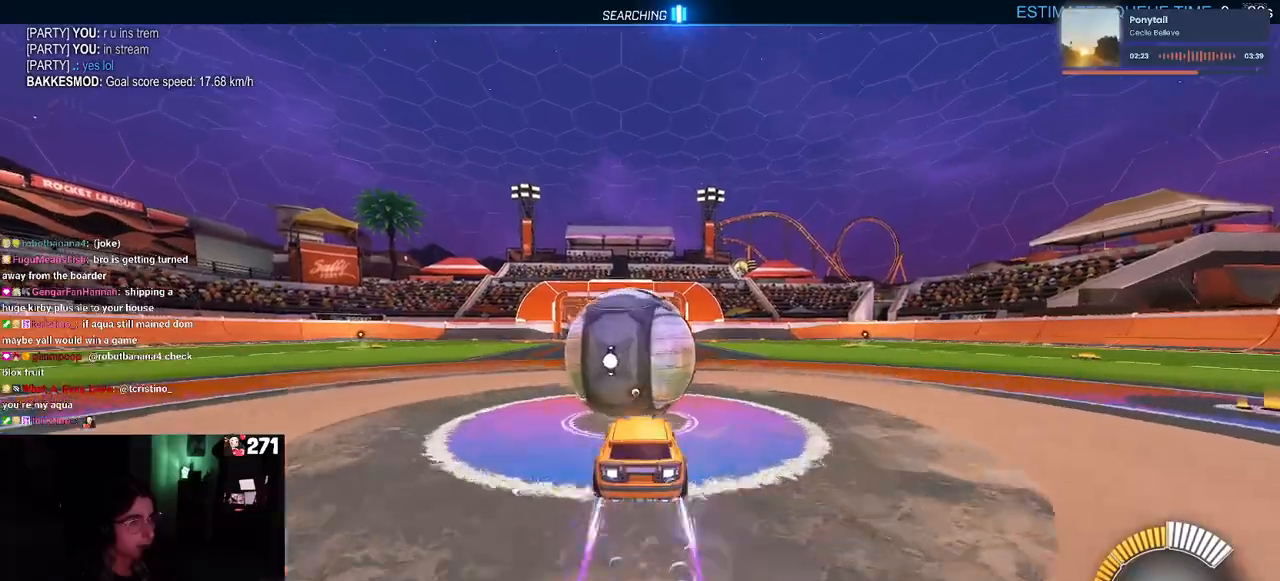
{"buttons": ["L1", "R1"], "left_stick": "right", "right_stick": "center", "events": [[33, "left_stick", "down-right"], [50, "CROSS", "down"], [67, "L1", "down"], [233, "CROSS", "up"], [283, "left_stick", "up-right"], [467, "left_stick", "right"]]}
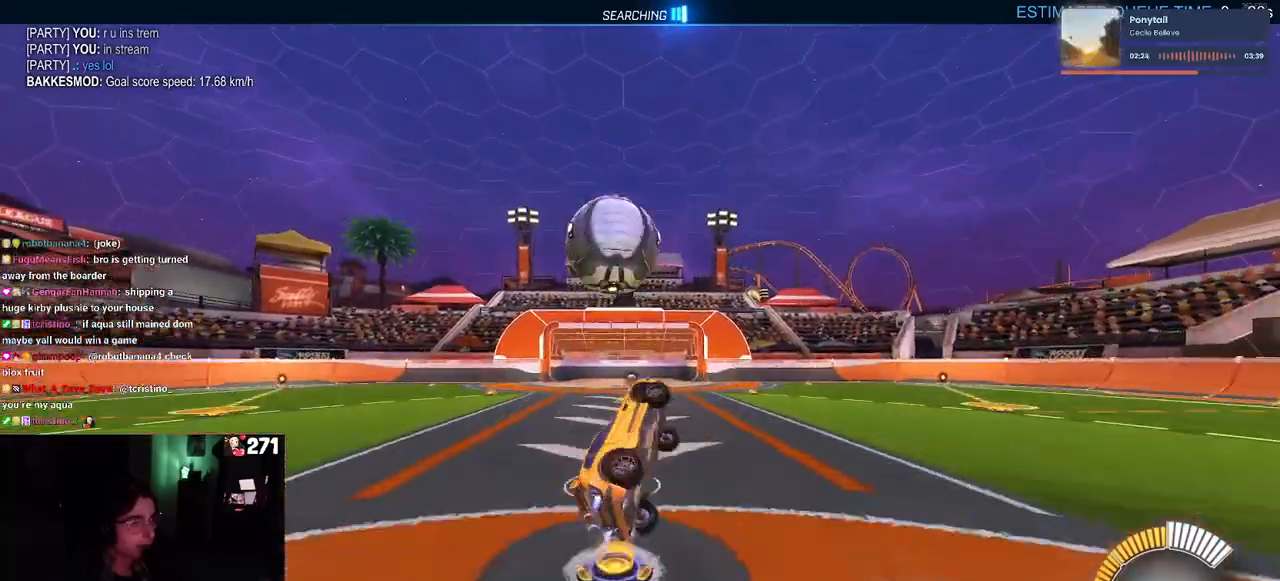
{"buttons": ["L1", "R1"], "left_stick": "up-left", "right_stick": "center", "events": [[283, "left_stick", "center"], [383, "left_stick", "up-left"]]}
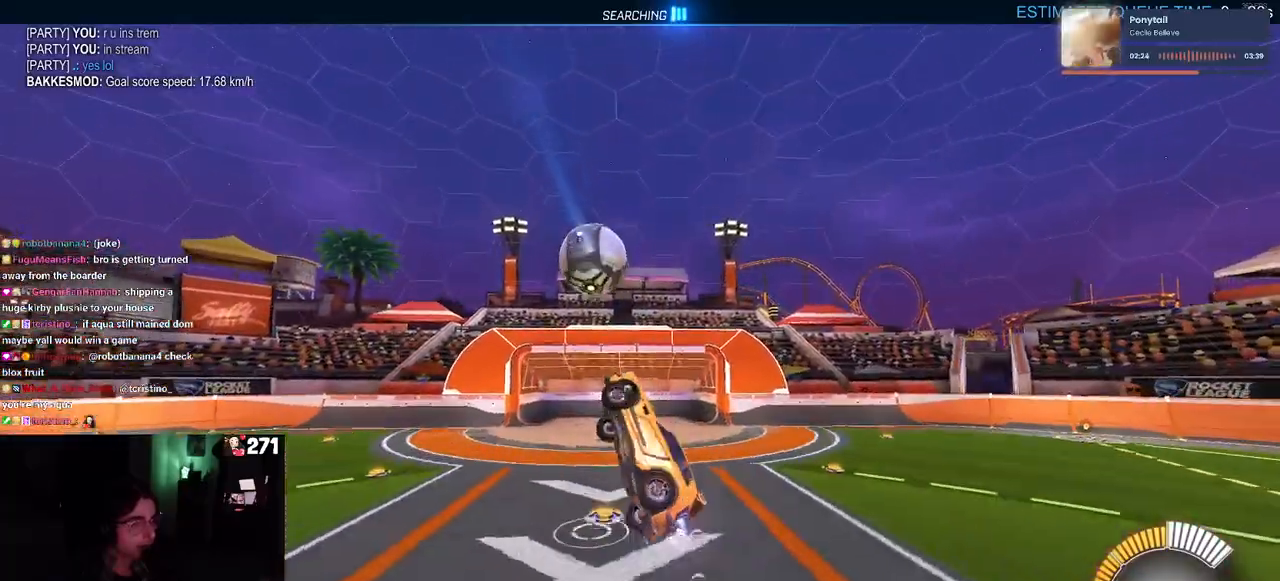
{"buttons": ["L1"], "left_stick": "center", "right_stick": "center", "events": [[50, "left_stick", "center"], [383, "left_stick", "right"], [450, "left_stick", "center"], [467, "R1", "up"]]}
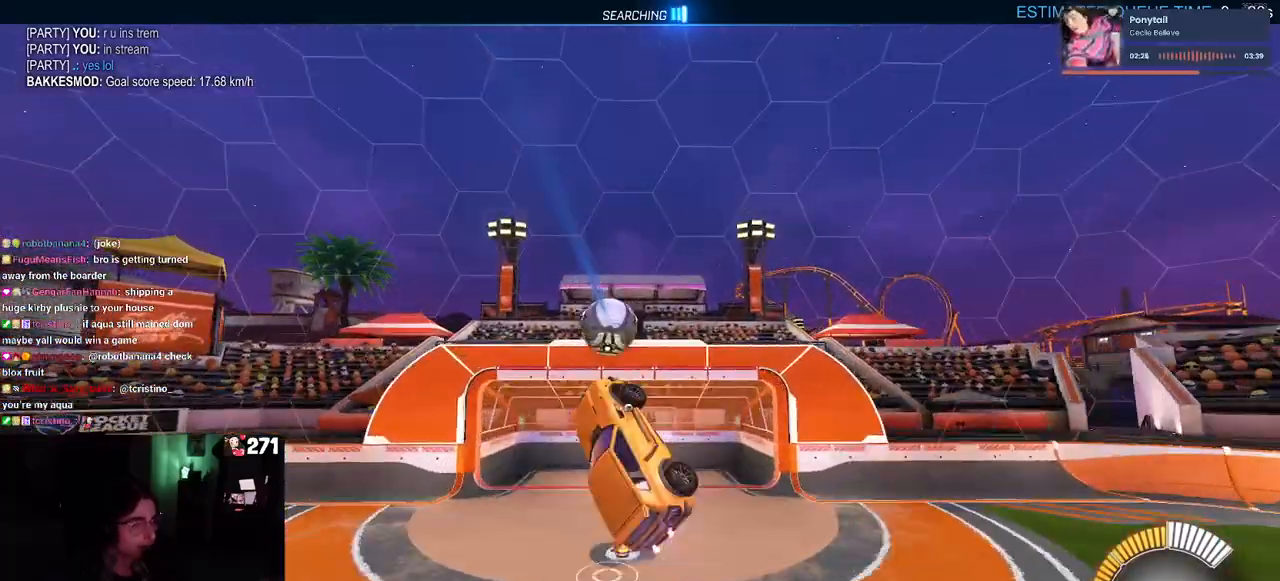
{"buttons": [], "left_stick": "center", "right_stick": "center", "events": [[67, "left_stick", "left"], [200, "left_stick", "center"], [217, "L1", "up"]]}
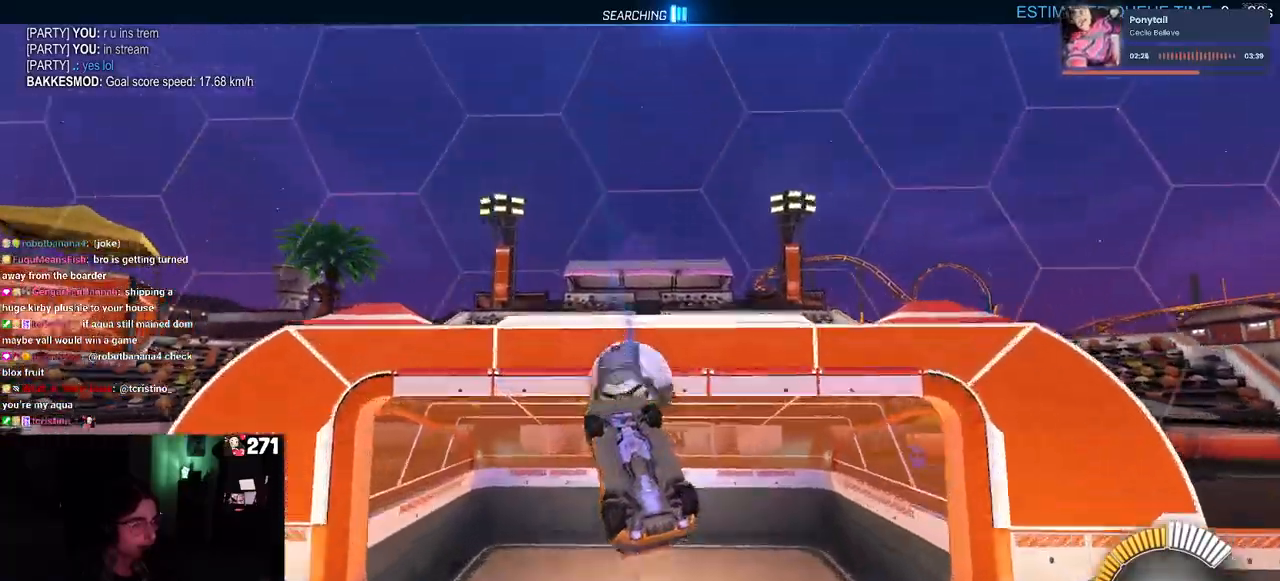
{"buttons": ["TRIANGLE"], "left_stick": "center", "right_stick": "center", "events": [[500, "TRIANGLE", "down"]]}
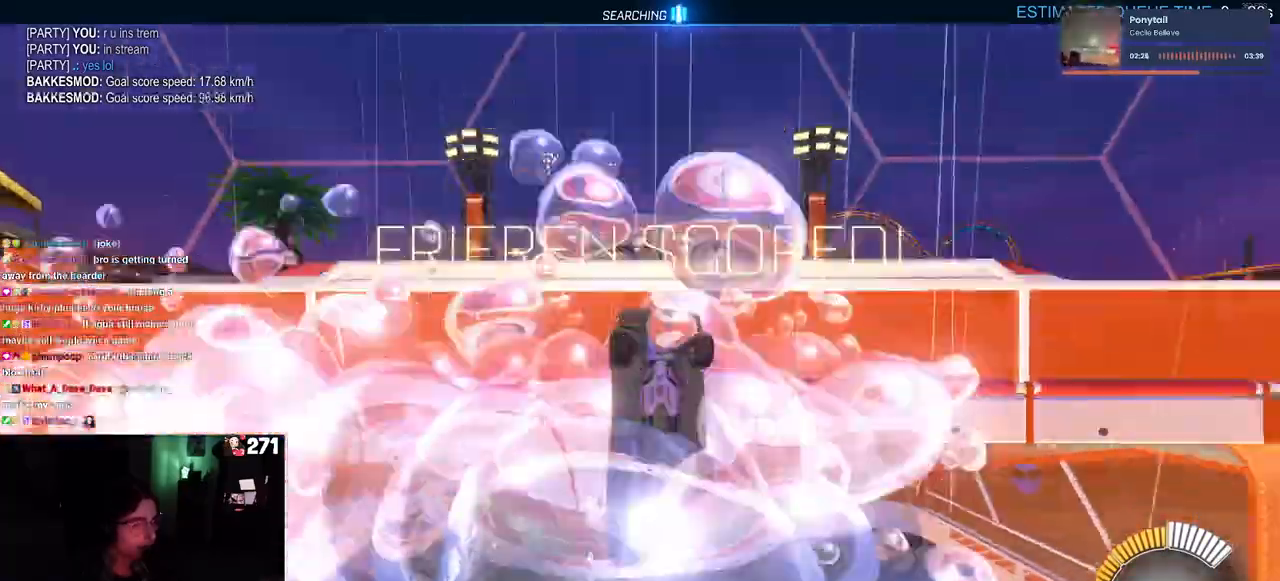
{"buttons": [], "left_stick": "up-right", "right_stick": "center", "events": [[150, "TRIANGLE", "up"], [300, "left_stick", "up-right"]]}
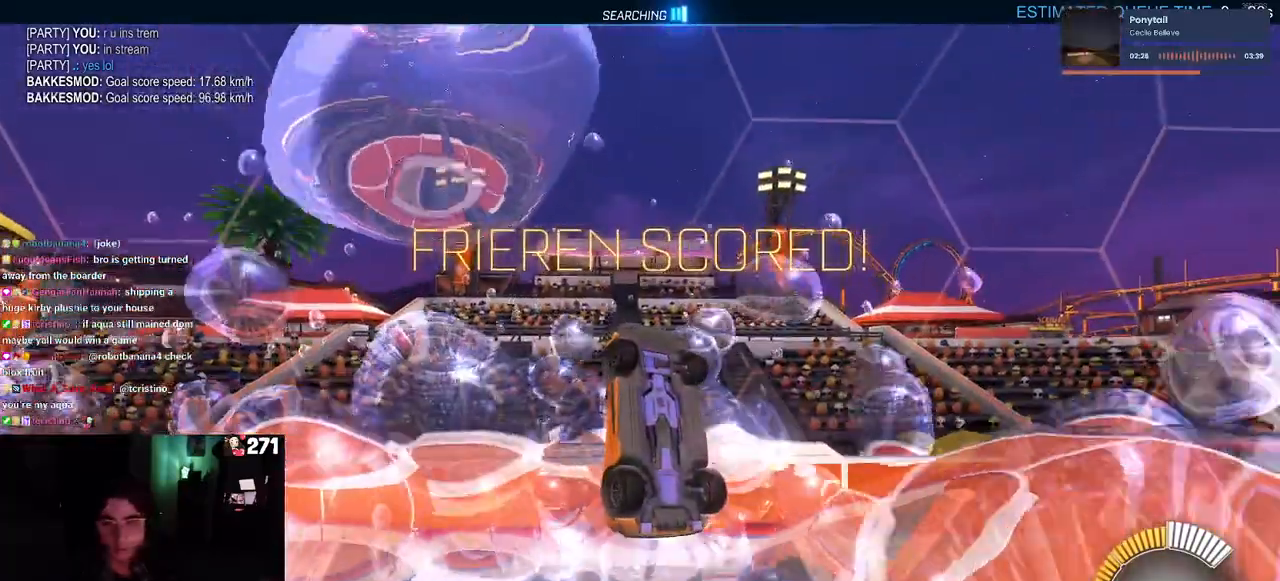
{"buttons": ["TRIANGLE", "R1"], "left_stick": "left", "right_stick": "center", "events": [[17, "left_stick", "center"], [117, "R1", "down"], [183, "R3", "down"], [267, "R3", "up"], [433, "left_stick", "left"], [500, "TRIANGLE", "down"]]}
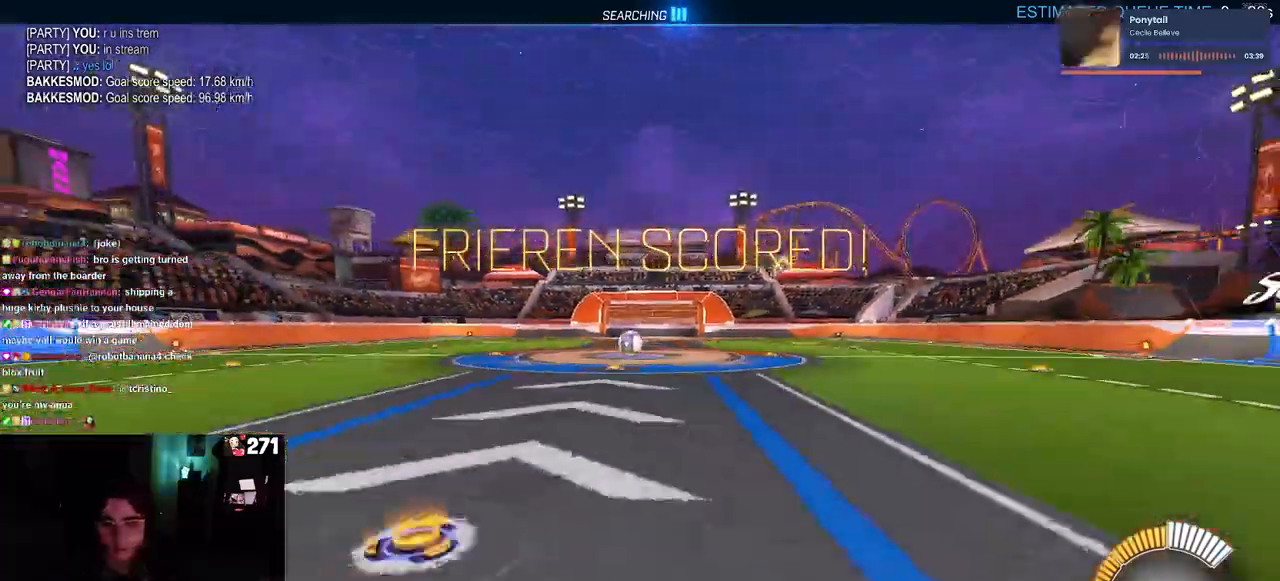
{"buttons": [], "left_stick": "center", "right_stick": "center", "events": [[50, "left_stick", "center"], [167, "TRIANGLE", "up"], [233, "R1", "up"], [267, "DPAD_UP", "down"], [400, "DPAD_UP", "up"]]}
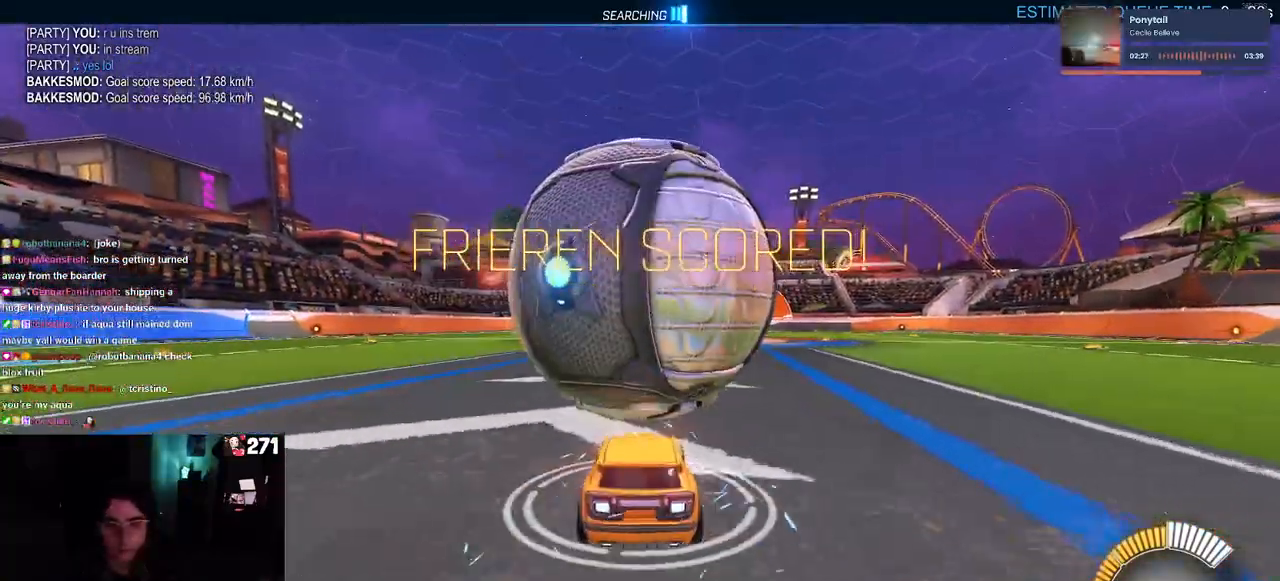
{"buttons": [], "left_stick": "center", "right_stick": "center", "events": [[133, "left_stick", "right"], [267, "R1", "down"], [283, "left_stick", "center"], [450, "R1", "up"]]}
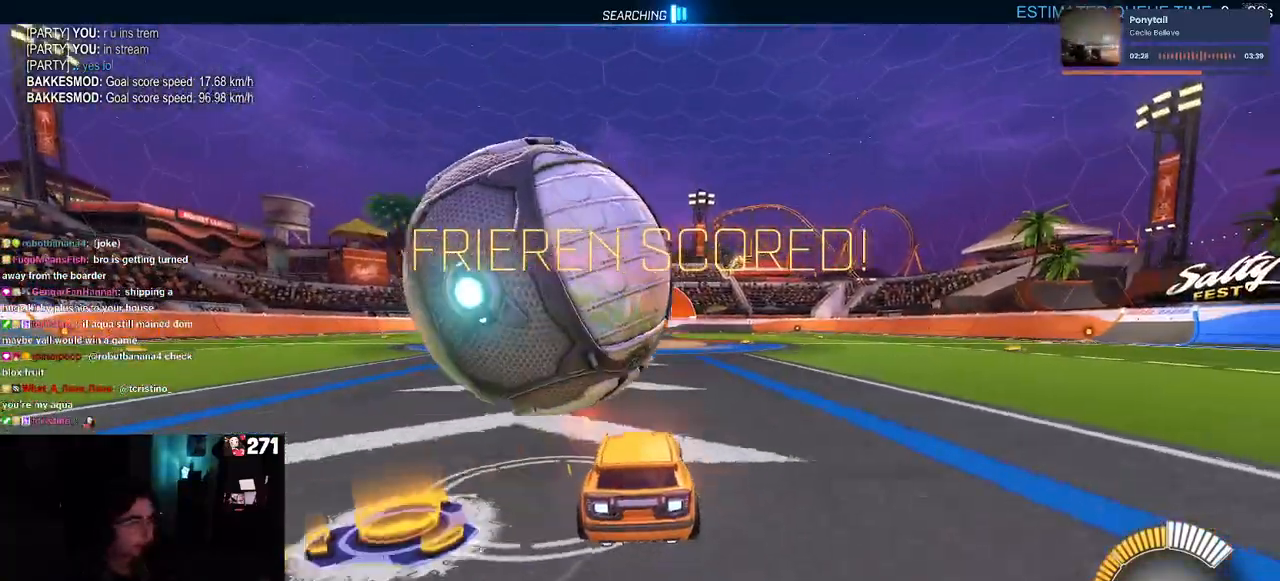
{"buttons": ["R1"], "left_stick": "right", "right_stick": "center", "events": [[33, "left_stick", "left"], [67, "SQUARE", "down"], [283, "SQUARE", "up"], [283, "left_stick", "center"], [417, "left_stick", "right"], [483, "R1", "down"]]}
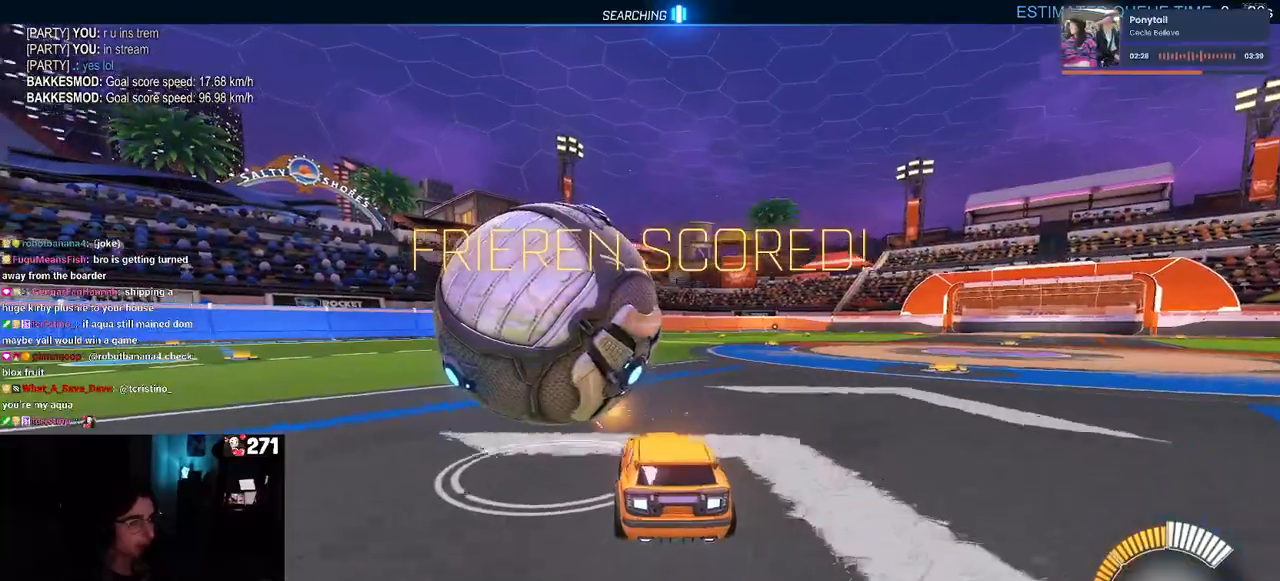
{"buttons": [], "left_stick": "left", "right_stick": "center", "events": [[33, "left_stick", "center"], [150, "R1", "up"], [350, "left_stick", "left"]]}
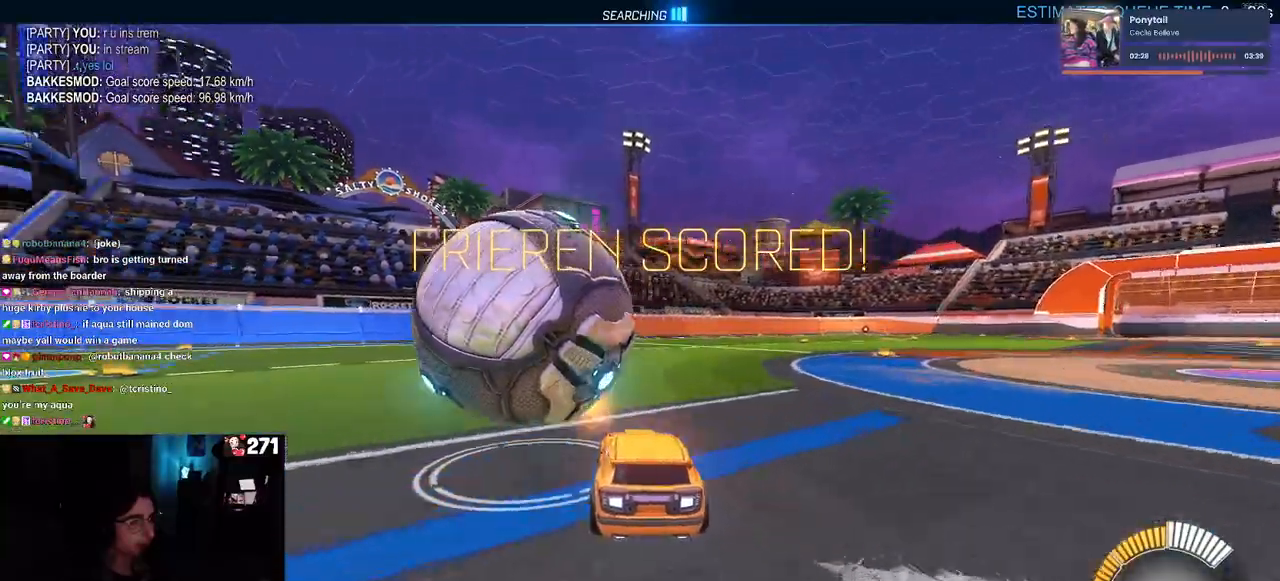
{"buttons": ["R1"], "left_stick": "center", "right_stick": "center", "events": [[50, "left_stick", "center"], [150, "left_stick", "left"], [217, "R1", "down"], [267, "TRIANGLE", "down"], [283, "left_stick", "center"], [433, "TRIANGLE", "up"]]}
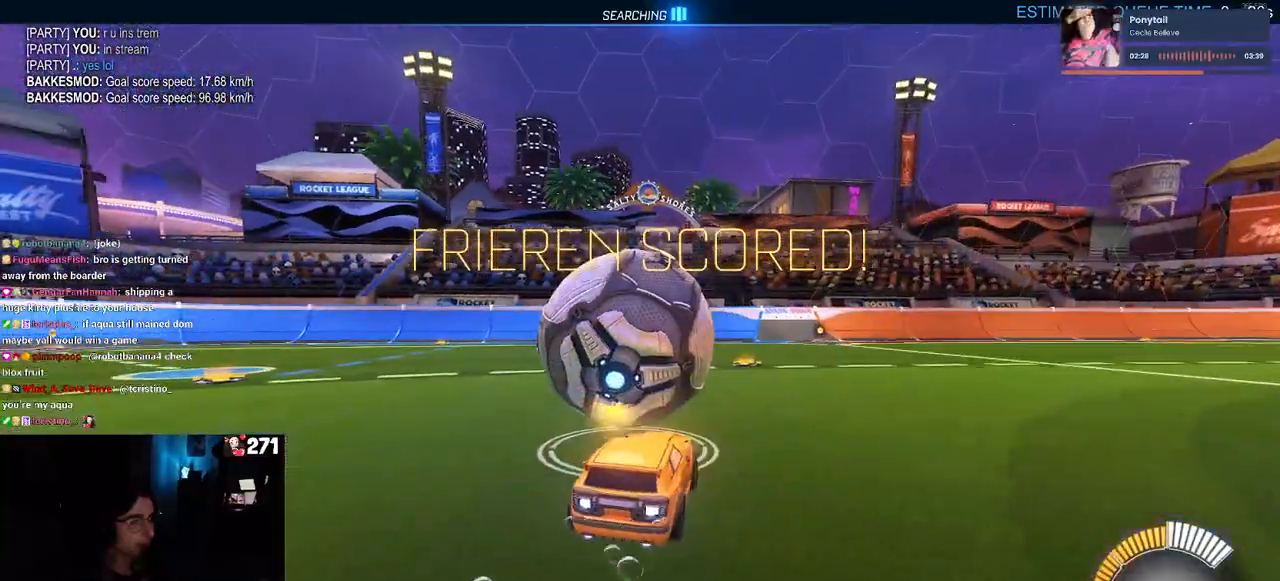
{"buttons": [], "left_stick": "left", "right_stick": "center", "events": [[217, "R1", "up"], [267, "L2", "down"], [433, "L2", "up"], [433, "left_stick", "left"]]}
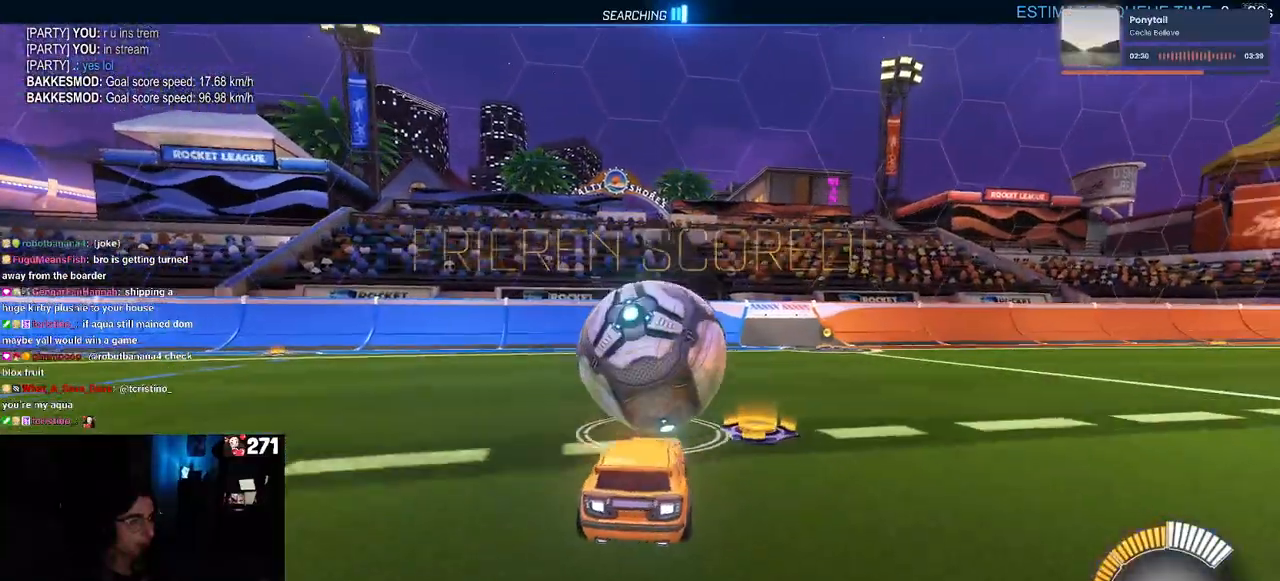
{"buttons": [], "left_stick": "center", "right_stick": "center", "events": [[33, "left_stick", "center"]]}
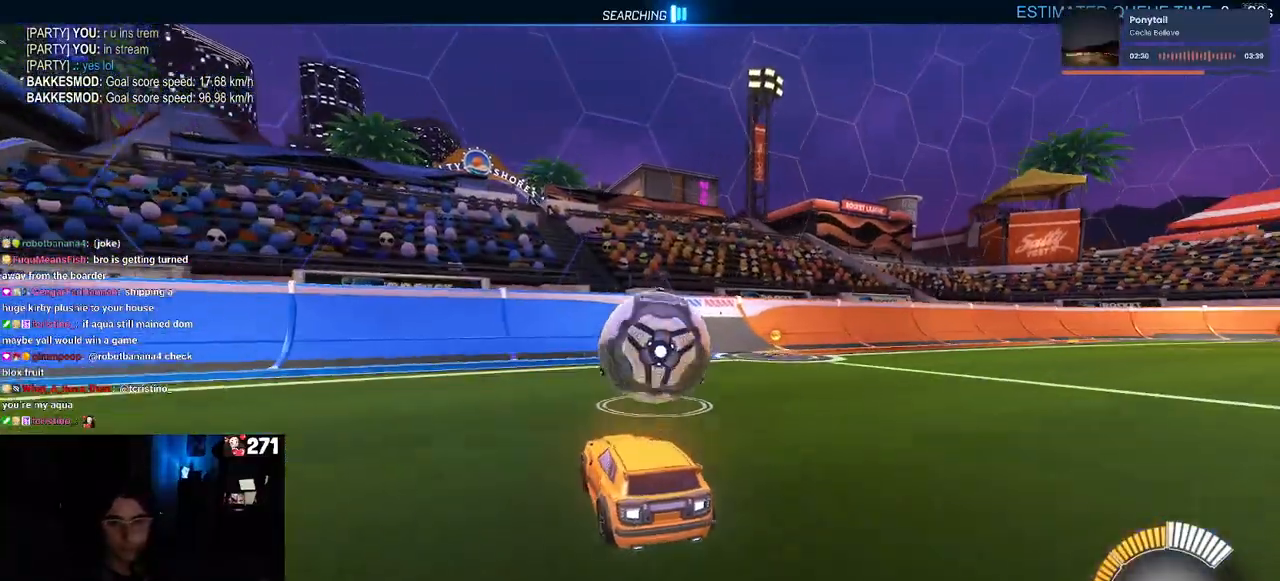
{"buttons": [], "left_stick": "center", "right_stick": "center", "events": [[67, "left_stick", "right"], [183, "left_stick", "center"]]}
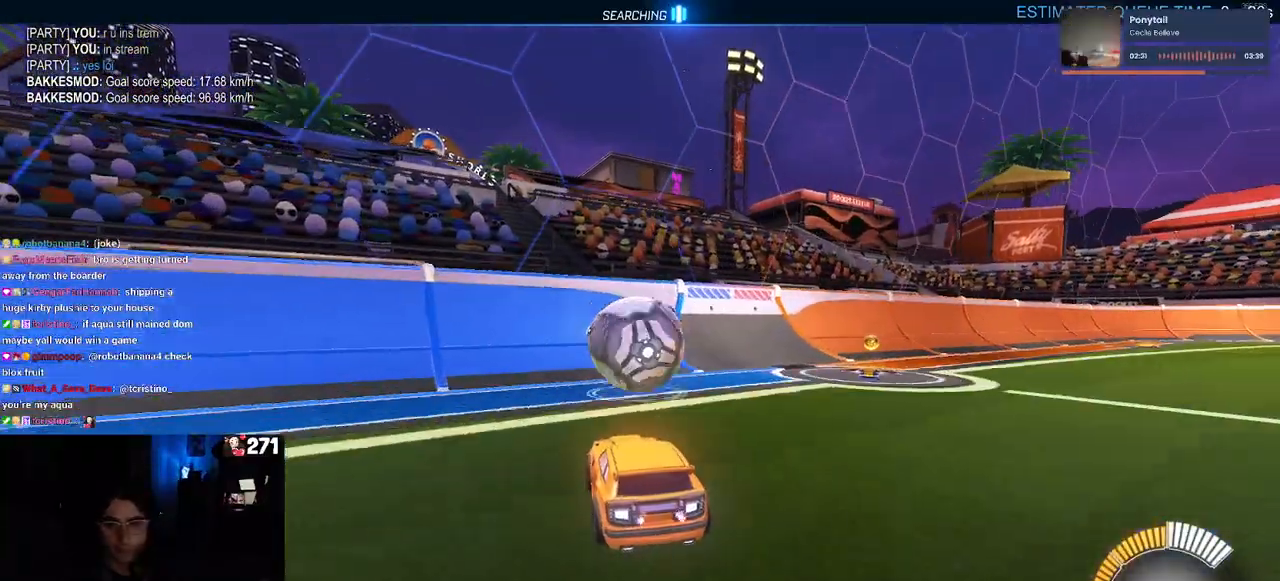
{"buttons": [], "left_stick": "right", "right_stick": "center", "events": [[133, "R1", "down"], [450, "left_stick", "right"], [500, "R1", "up"]]}
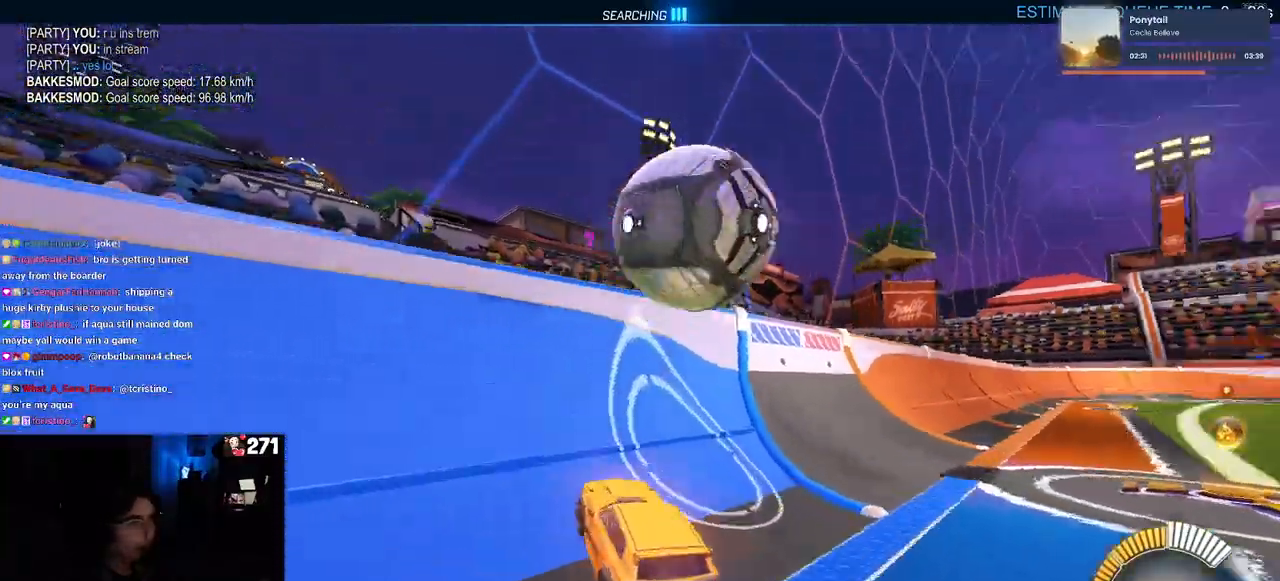
{"buttons": ["L1"], "left_stick": "right", "right_stick": "center", "events": [[83, "left_stick", "center"], [267, "left_stick", "right"], [317, "CROSS", "down"], [333, "L1", "down"], [500, "CROSS", "up"]]}
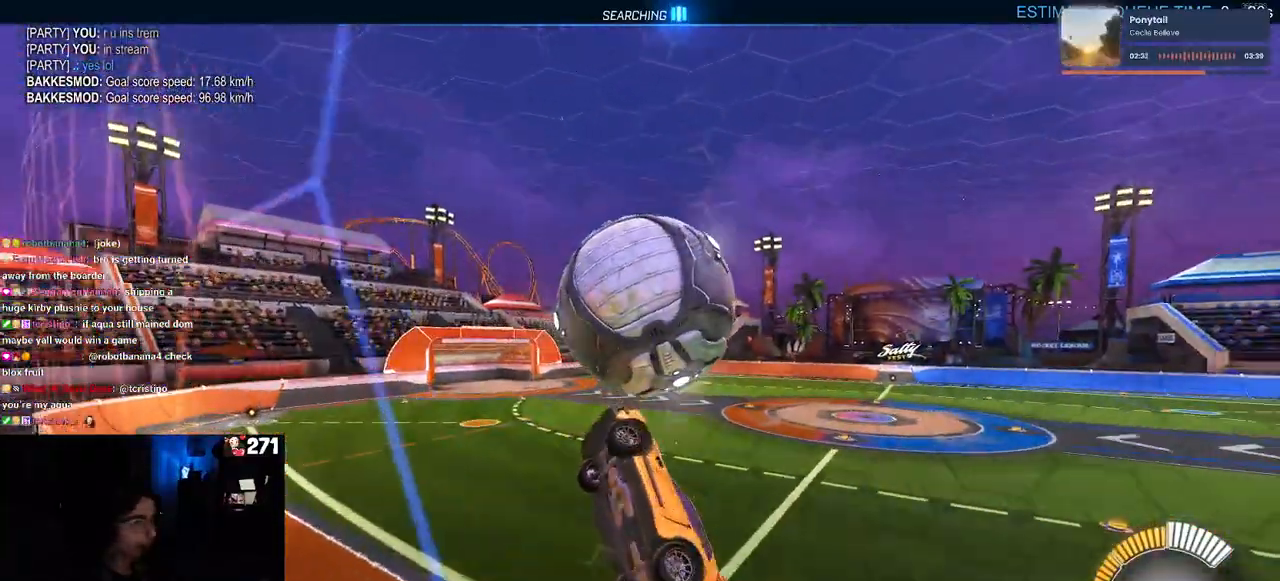
{"buttons": ["L1", "R1"], "left_stick": "center", "right_stick": "center", "events": [[50, "left_stick", "center"], [233, "left_stick", "left"], [317, "R1", "down"], [317, "left_stick", "center"]]}
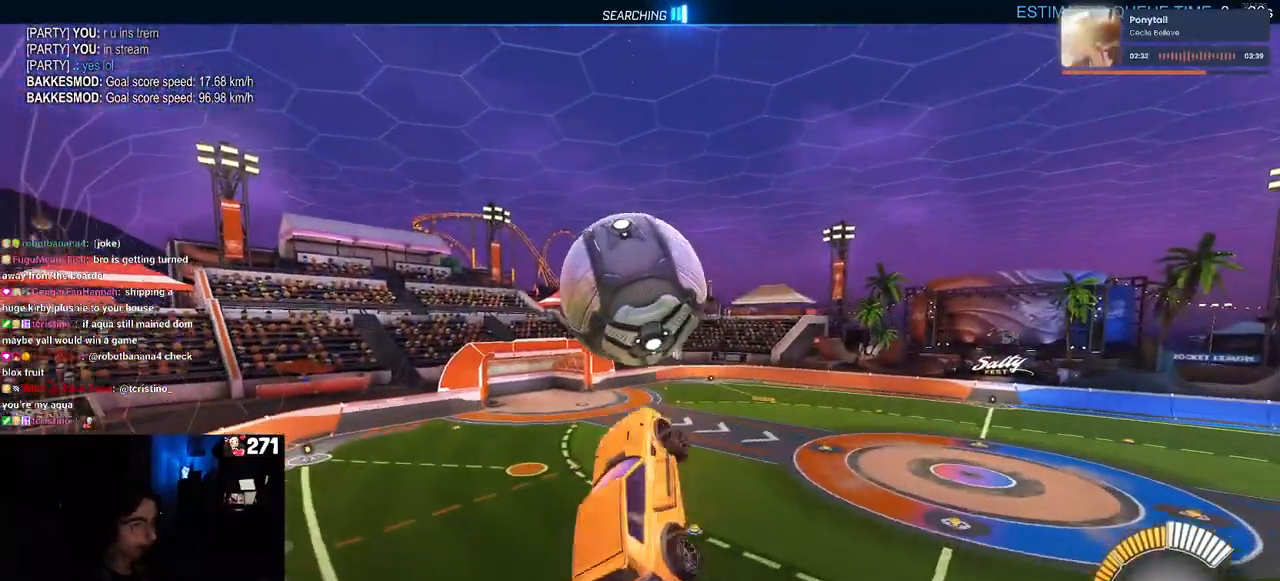
{"buttons": ["R1"], "left_stick": "down", "right_stick": "center", "events": [[100, "left_stick", "down-left"], [250, "L1", "up"], [283, "left_stick", "down"]]}
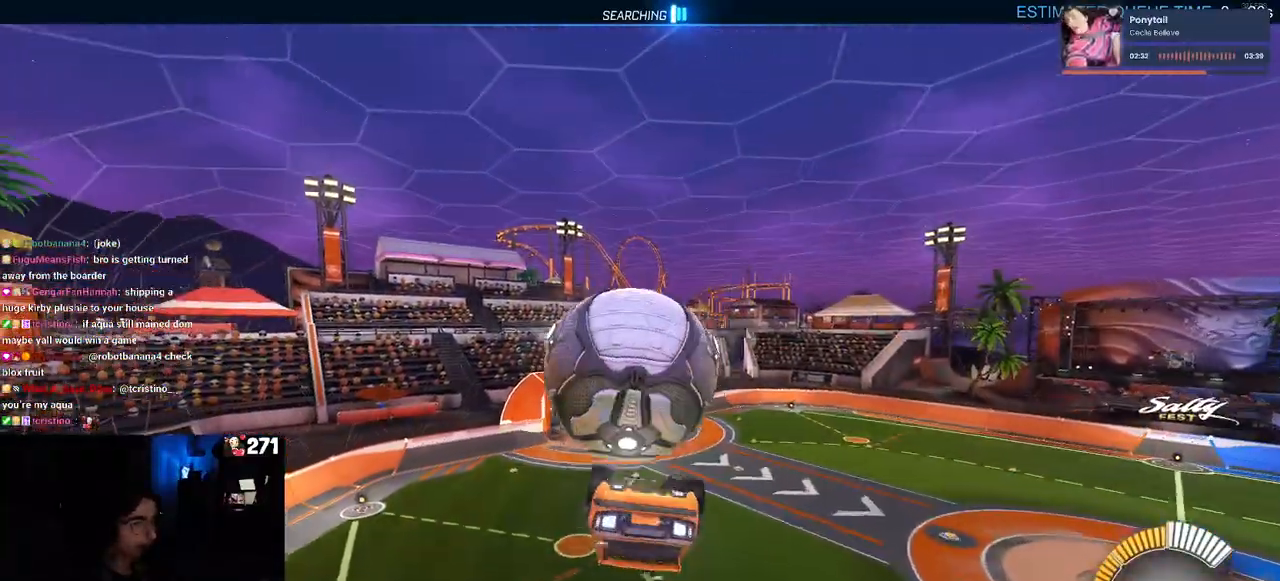
{"buttons": ["L1"], "left_stick": "left", "right_stick": "center", "events": [[117, "R1", "up"], [133, "left_stick", "center"], [200, "L1", "down"], [217, "left_stick", "left"]]}
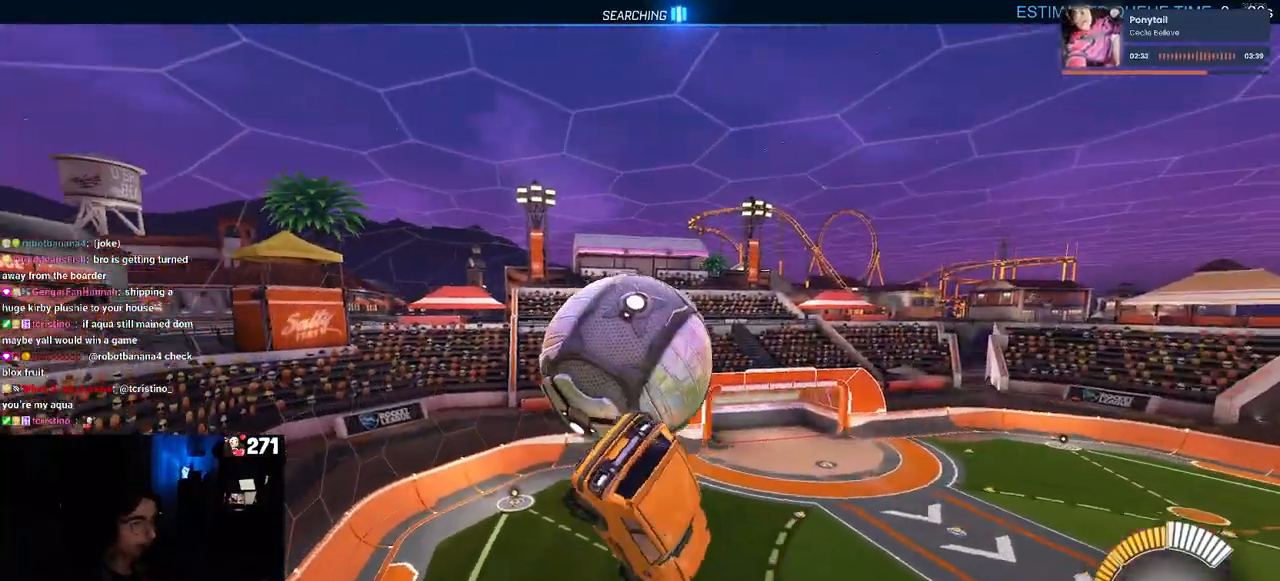
{"buttons": ["CROSS"], "left_stick": "up-left", "right_stick": "center", "events": [[50, "left_stick", "down-left"], [117, "R1", "down"], [200, "left_stick", "down"], [317, "R1", "up"], [317, "left_stick", "center"], [333, "L1", "up"], [383, "left_stick", "up-left"], [467, "CROSS", "down"]]}
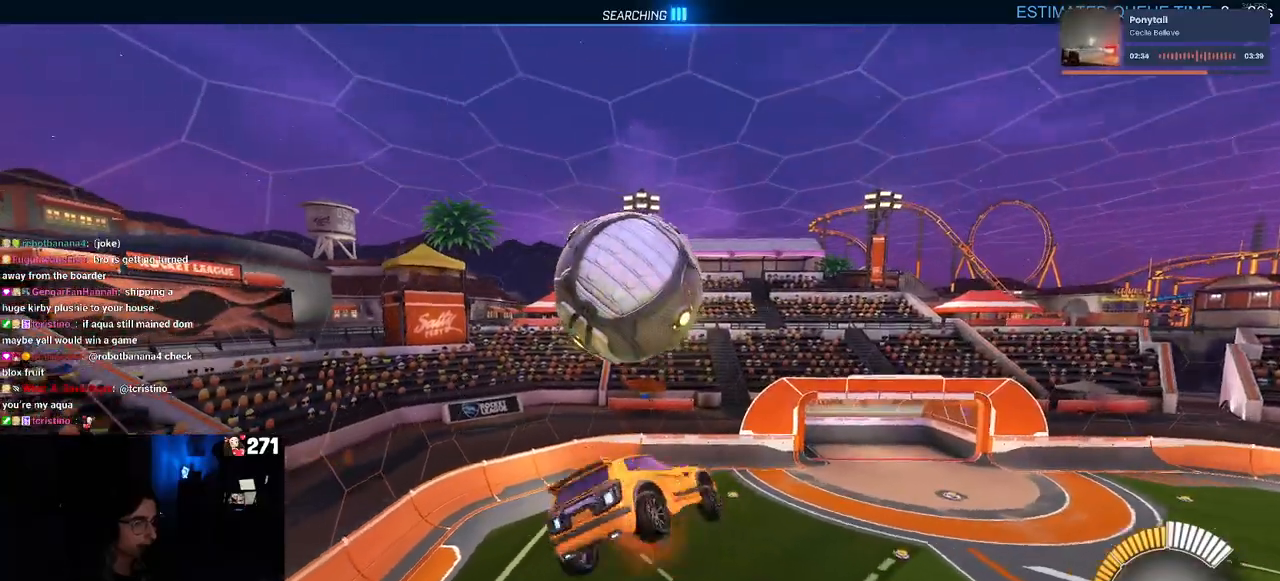
{"buttons": ["R1"], "left_stick": "right", "right_stick": "center", "events": [[67, "left_stick", "down"], [83, "CROSS", "up"], [300, "left_stick", "down-right"], [383, "R1", "down"], [483, "left_stick", "right"]]}
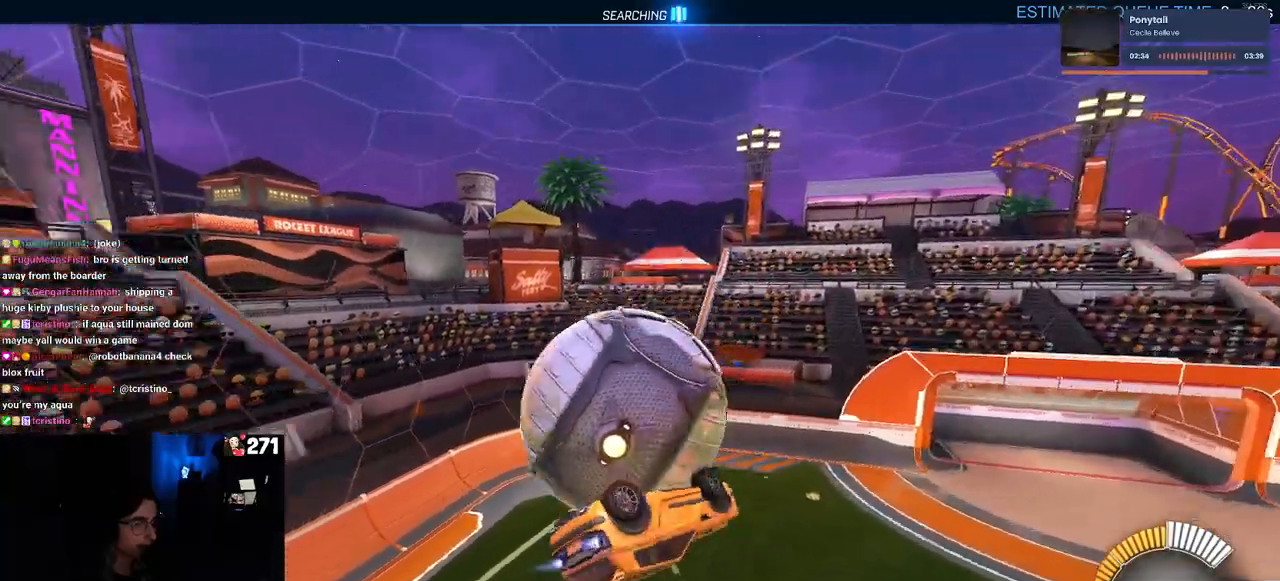
{"buttons": ["R1"], "left_stick": "down-left", "right_stick": "center", "events": [[17, "L1", "down"], [17, "left_stick", "up-right"], [67, "left_stick", "up"], [233, "left_stick", "up-left"], [433, "left_stick", "down-left"], [500, "L1", "up"]]}
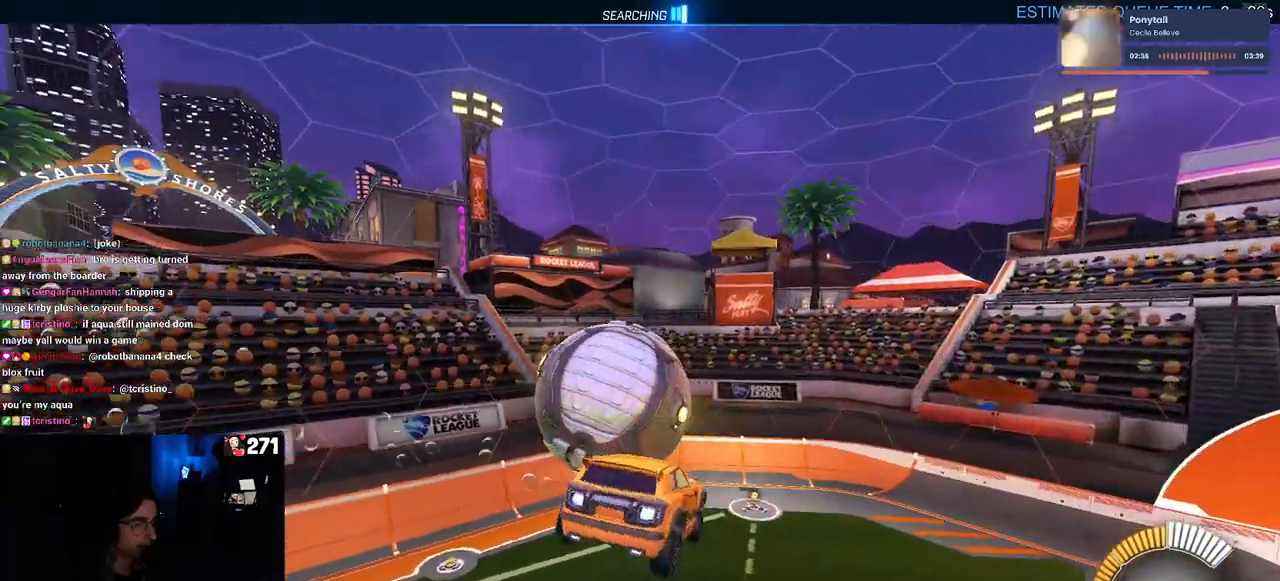
{"buttons": ["R1"], "left_stick": "left", "right_stick": "center", "events": [[67, "left_stick", "down"], [267, "left_stick", "center"], [417, "left_stick", "left"]]}